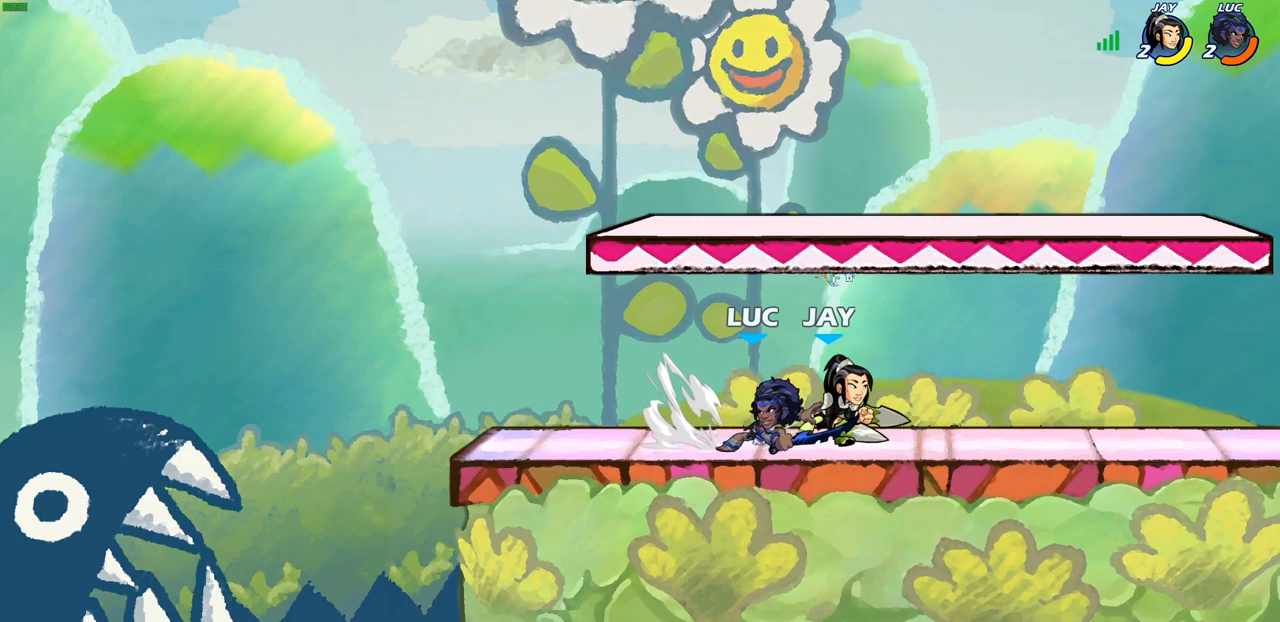
Gameplay with a controller (PlayStation layout); each line is a JSON object with the inputs held at the frame after it. "events" lists button and stick changes between this image and that frame as [ms after this image, input, new state], when the widget could be followed in between.
{"buttons": [], "left_stick": "left", "right_stick": "center", "events": [[33, "R2", "up"], [217, "CROSS", "down"], [233, "left_stick", "center"], [367, "CROSS", "up"], [483, "left_stick", "left"]]}
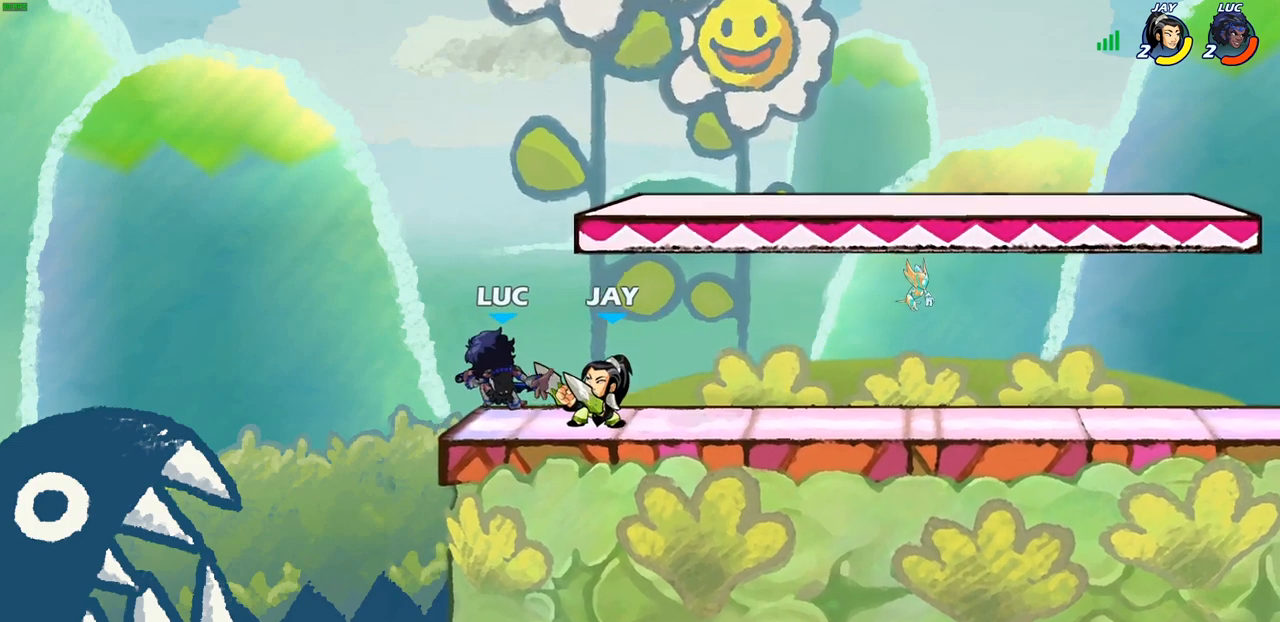
{"buttons": [], "left_stick": "down-left", "right_stick": "center", "events": [[83, "left_stick", "down-left"]]}
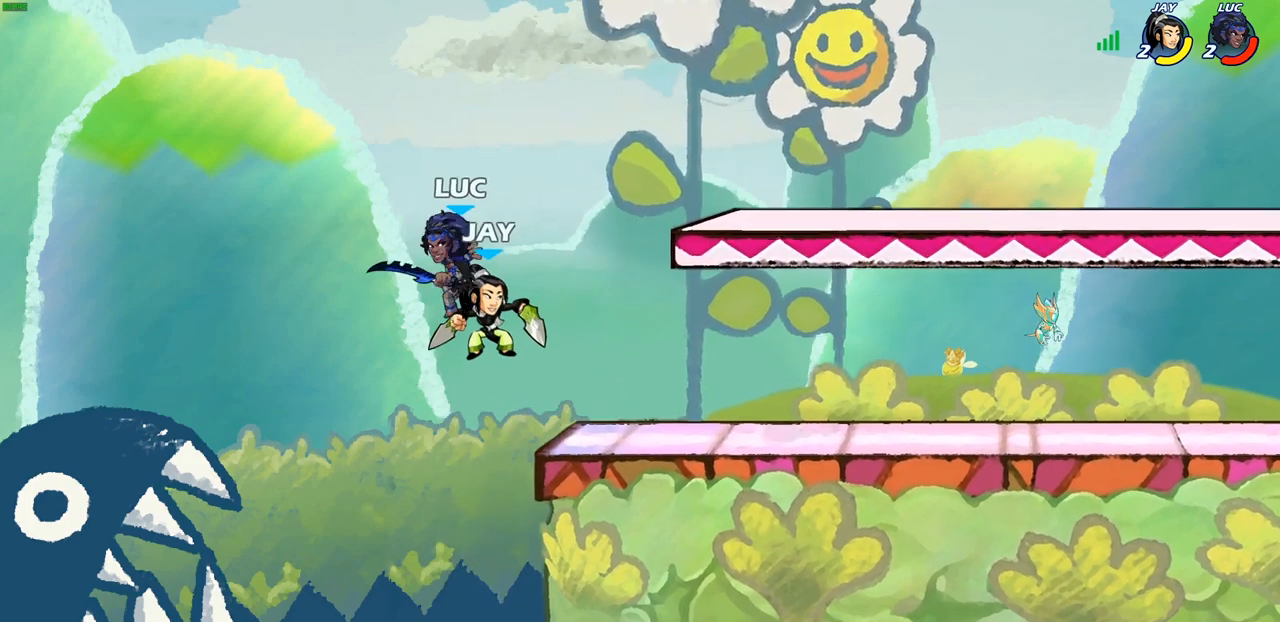
{"buttons": [], "left_stick": "right", "right_stick": "center", "events": [[50, "CROSS", "down"], [100, "left_stick", "up-left"], [250, "CROSS", "up"], [283, "left_stick", "up-right"], [483, "left_stick", "right"]]}
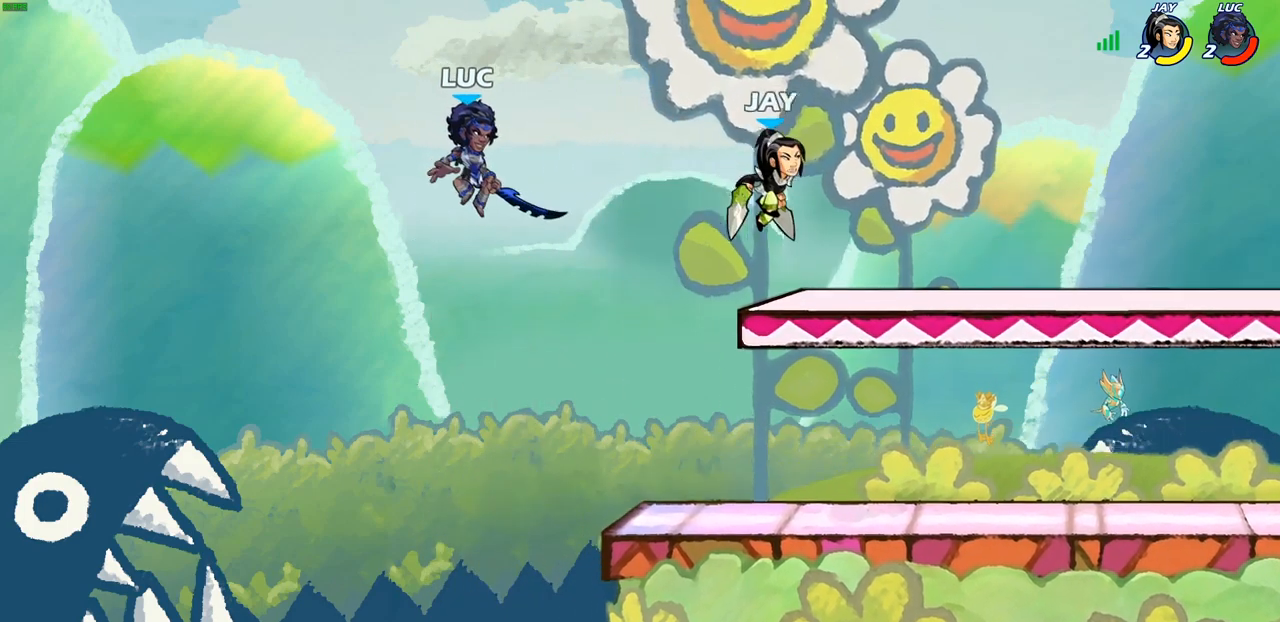
{"buttons": [], "left_stick": "center", "right_stick": "center", "events": [[83, "left_stick", "down-right"], [333, "R1", "down"], [400, "R1", "up"], [500, "left_stick", "center"]]}
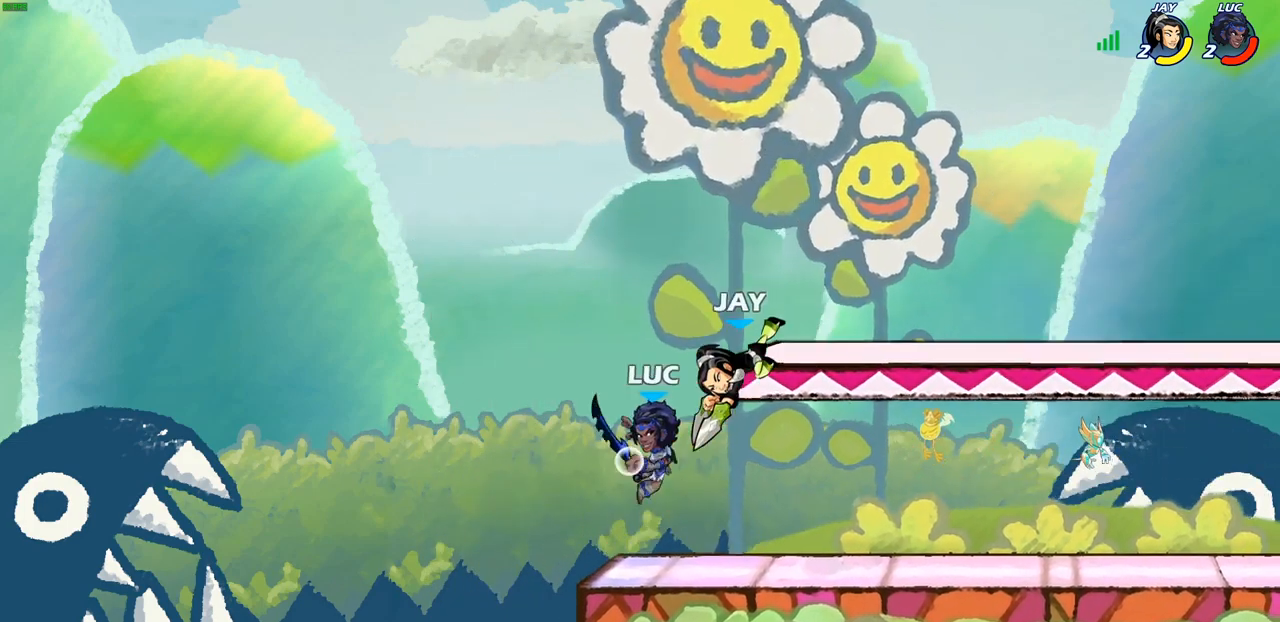
{"buttons": [], "left_stick": "center", "right_stick": "center", "events": []}
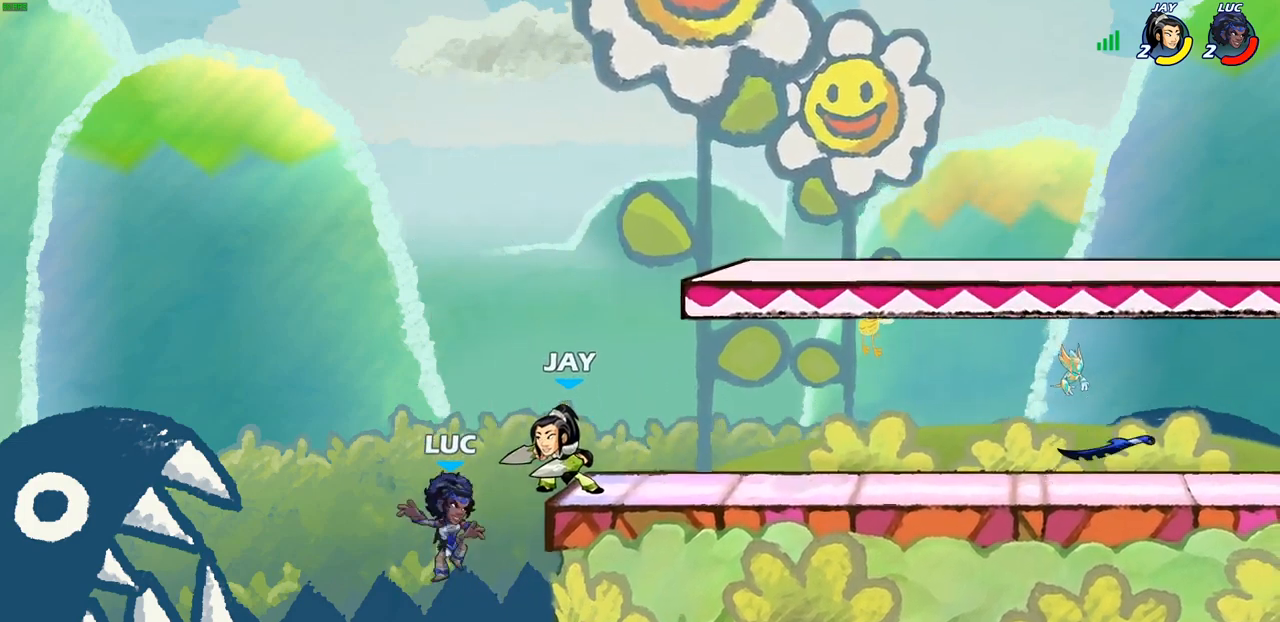
{"buttons": ["CROSS"], "left_stick": "right", "right_stick": "center", "events": [[367, "left_stick", "right"], [400, "CROSS", "down"]]}
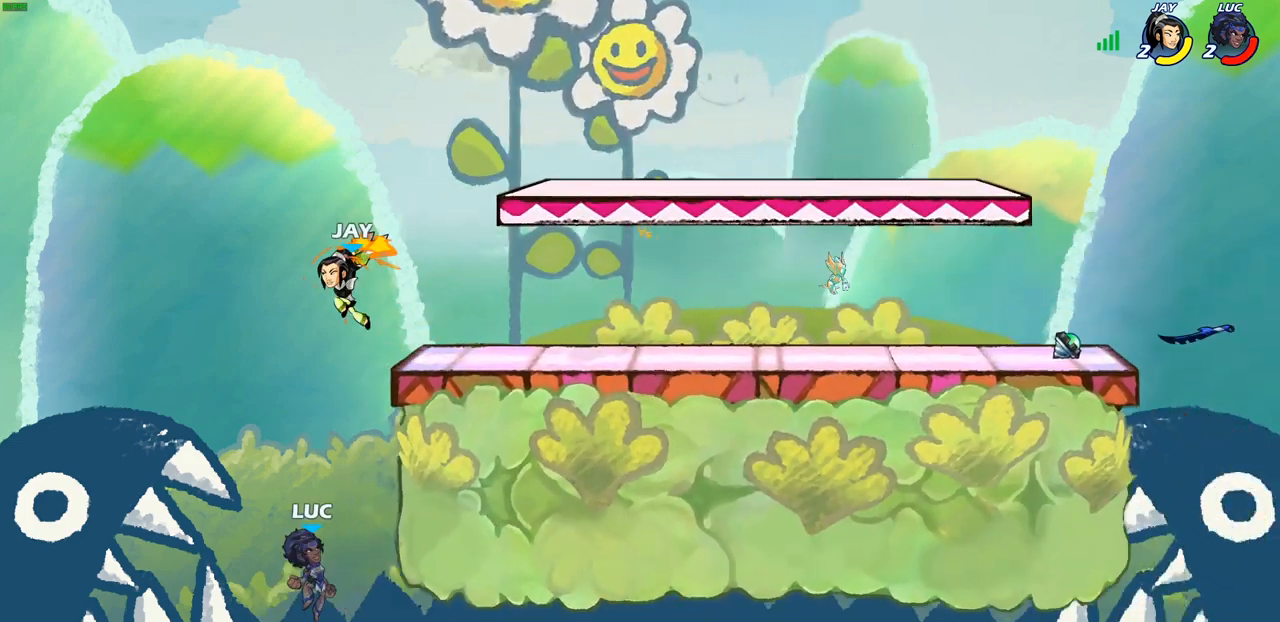
{"buttons": ["CIRCLE"], "left_stick": "left", "right_stick": "center", "events": [[50, "CROSS", "up"], [133, "left_stick", "up-left"], [300, "left_stick", "left"], [467, "CIRCLE", "down"]]}
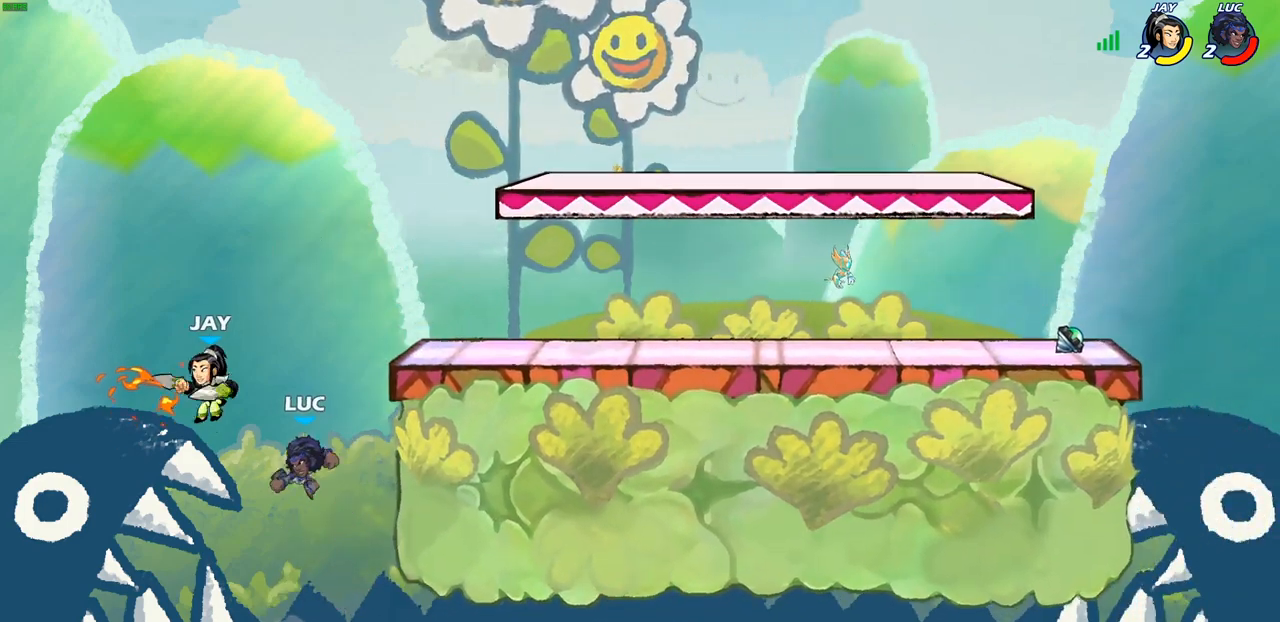
{"buttons": [], "left_stick": "center", "right_stick": "center", "events": [[67, "CIRCLE", "up"], [233, "left_stick", "up-right"], [483, "left_stick", "center"]]}
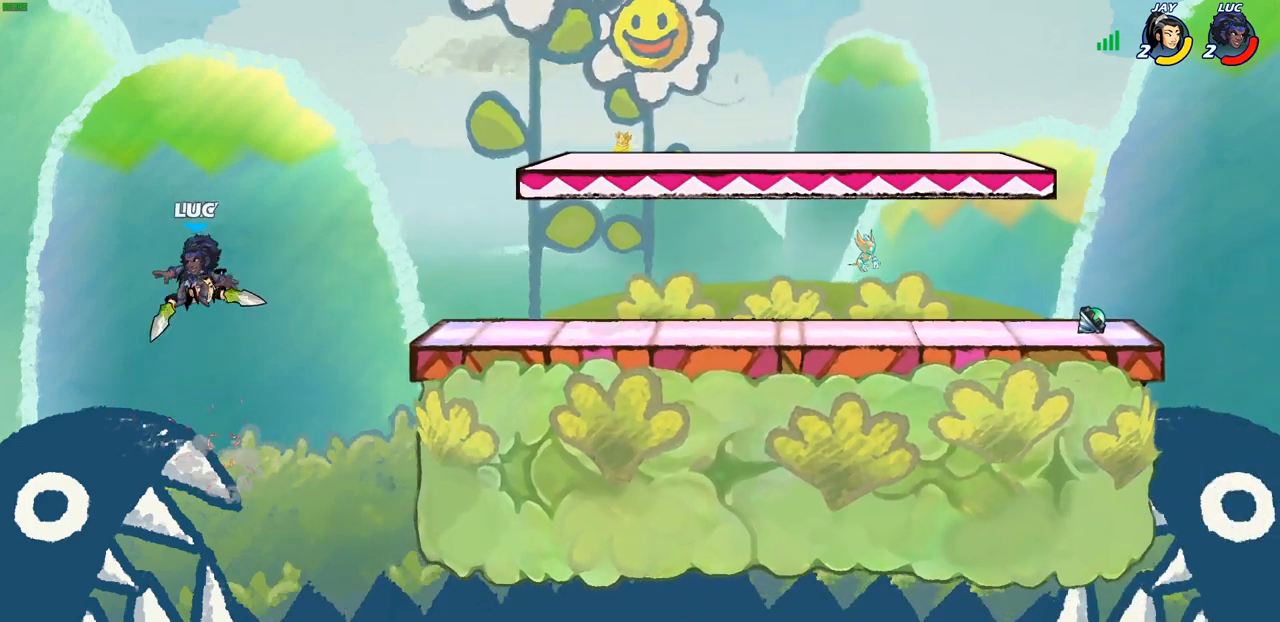
{"buttons": [], "left_stick": "center", "right_stick": "center", "events": [[33, "SQUARE", "down"], [117, "SQUARE", "up"], [200, "SQUARE", "down"], [283, "SQUARE", "up"], [367, "SQUARE", "down"], [467, "SQUARE", "up"]]}
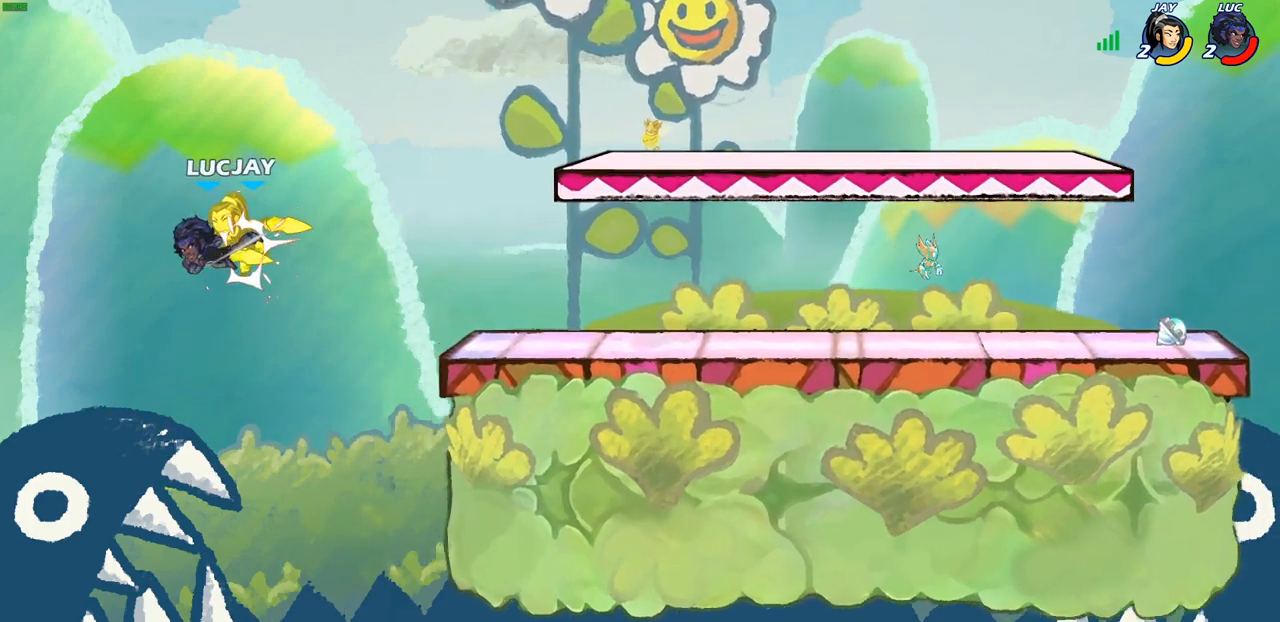
{"buttons": ["R2"], "left_stick": "up", "right_stick": "center", "events": [[33, "SQUARE", "down"], [50, "left_stick", "right"], [183, "SQUARE", "up"], [217, "left_stick", "up-right"], [333, "left_stick", "up"], [400, "R2", "down"]]}
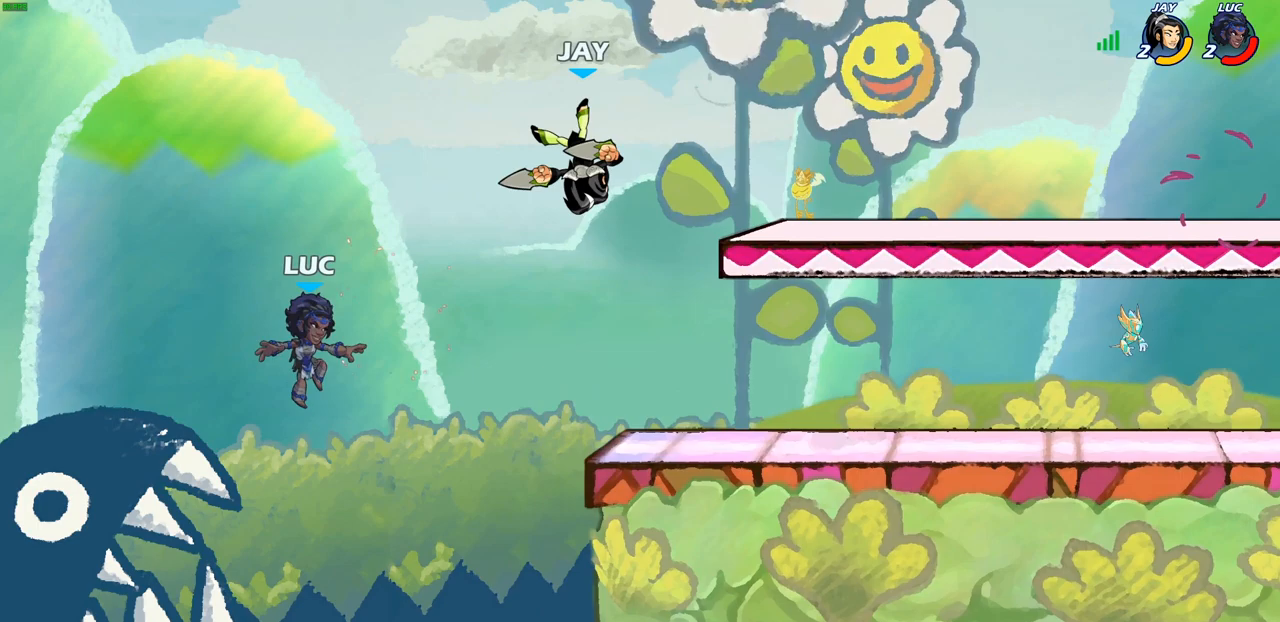
{"buttons": ["R2"], "left_stick": "right", "right_stick": "center", "events": [[233, "left_stick", "up-right"], [400, "left_stick", "right"]]}
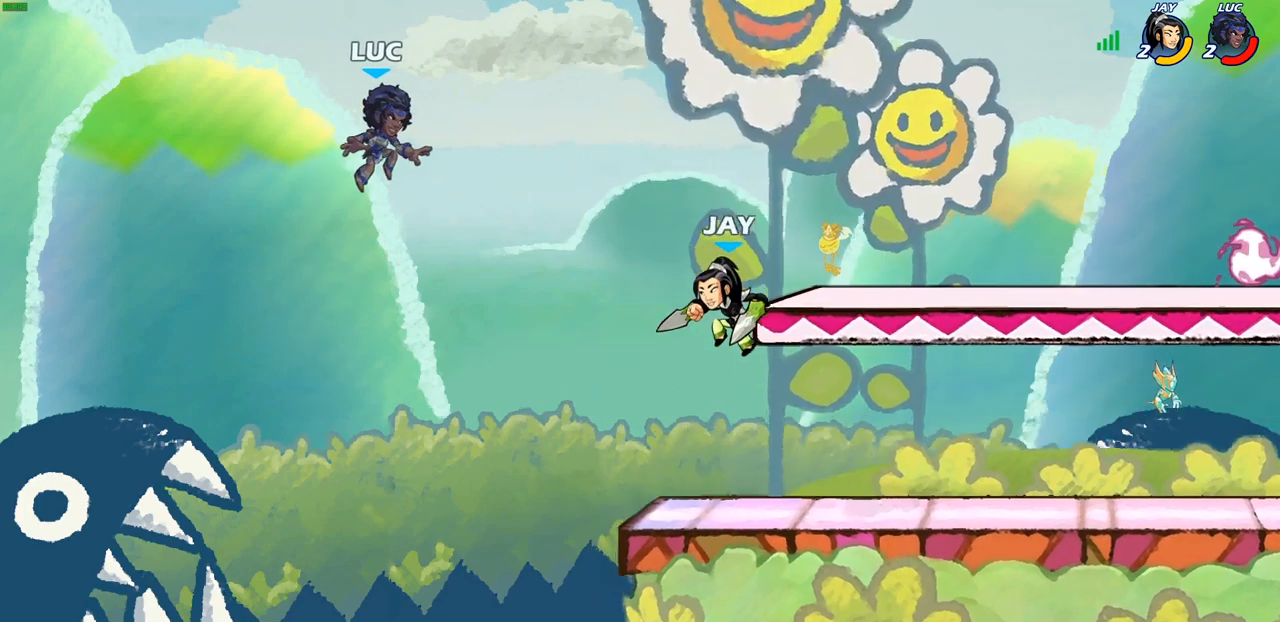
{"buttons": [], "left_stick": "down-left", "right_stick": "center", "events": [[100, "R2", "up"], [133, "CROSS", "down"], [383, "CROSS", "up"], [400, "left_stick", "down-left"]]}
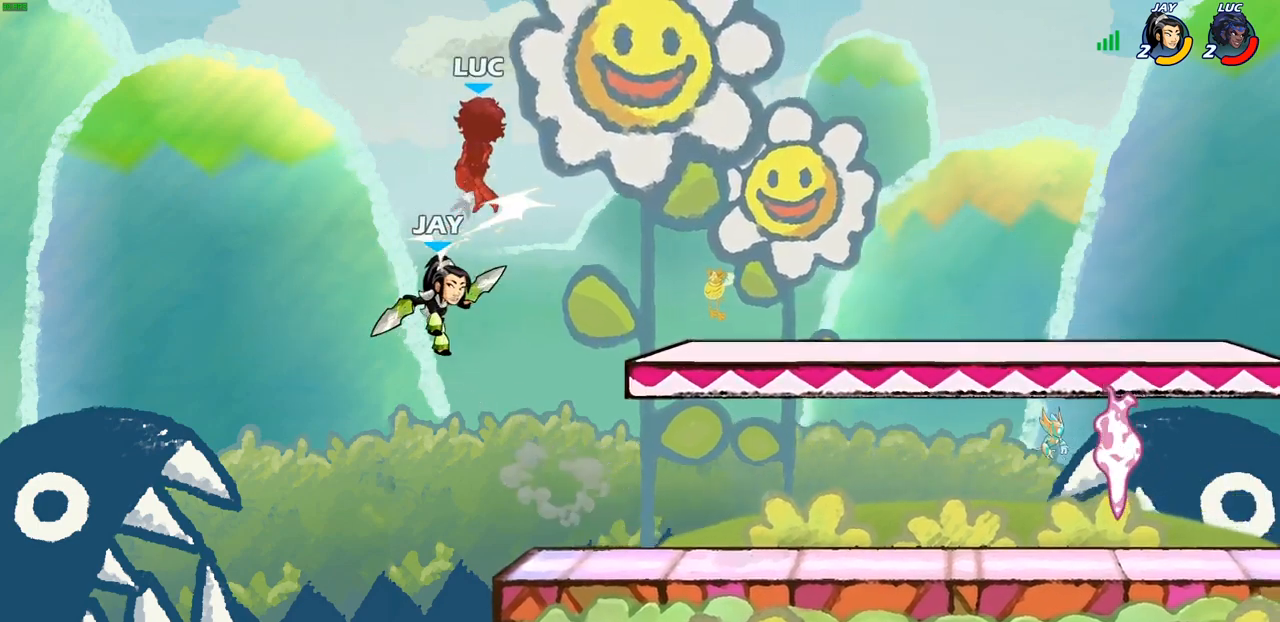
{"buttons": [], "left_stick": "right", "right_stick": "center", "events": [[100, "left_stick", "right"]]}
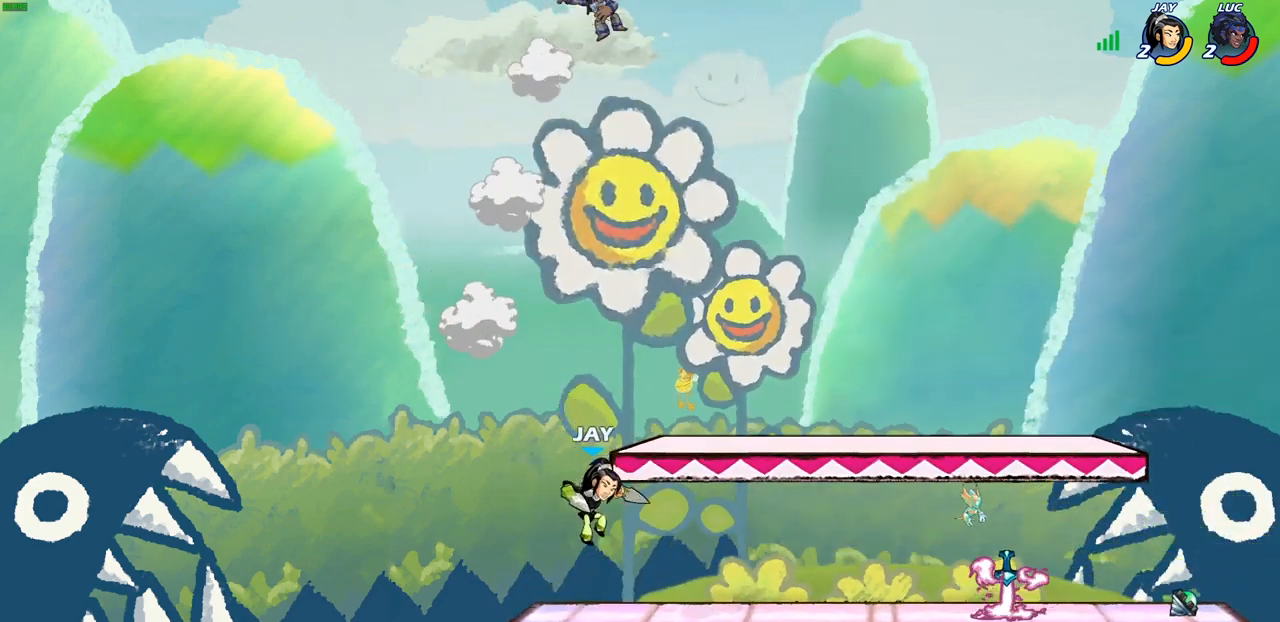
{"buttons": [], "left_stick": "down-left", "right_stick": "center", "events": [[83, "left_stick", "down-left"]]}
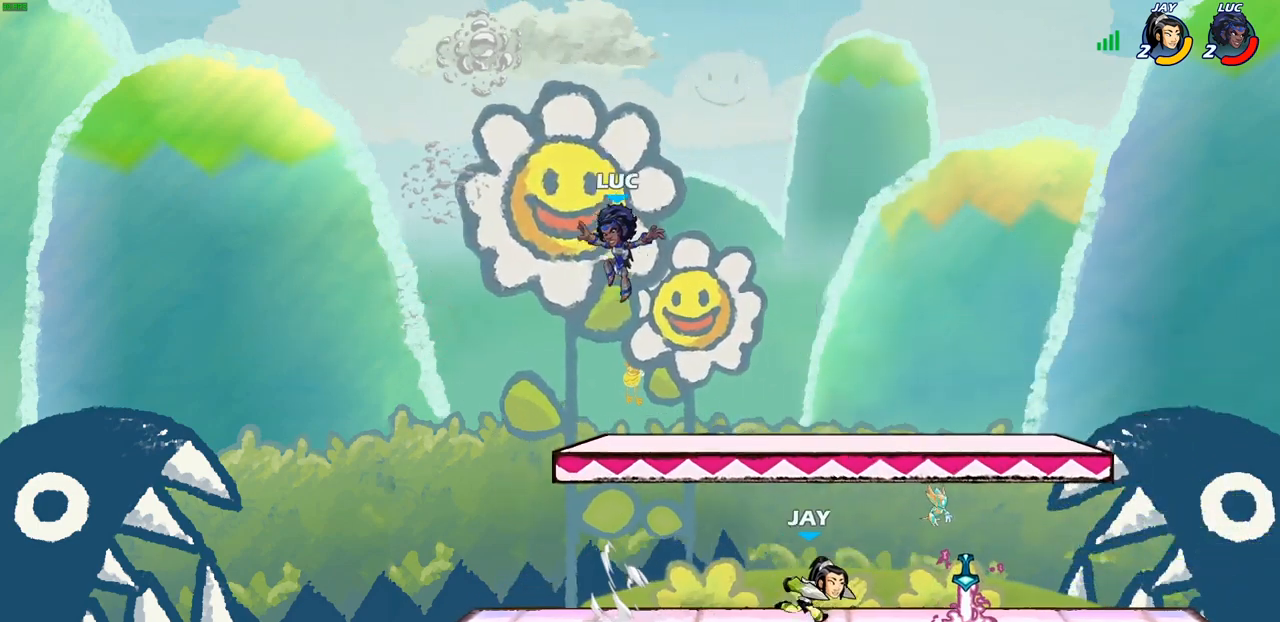
{"buttons": [], "left_stick": "center", "right_stick": "center", "events": [[233, "left_stick", "down-right"], [333, "left_stick", "center"]]}
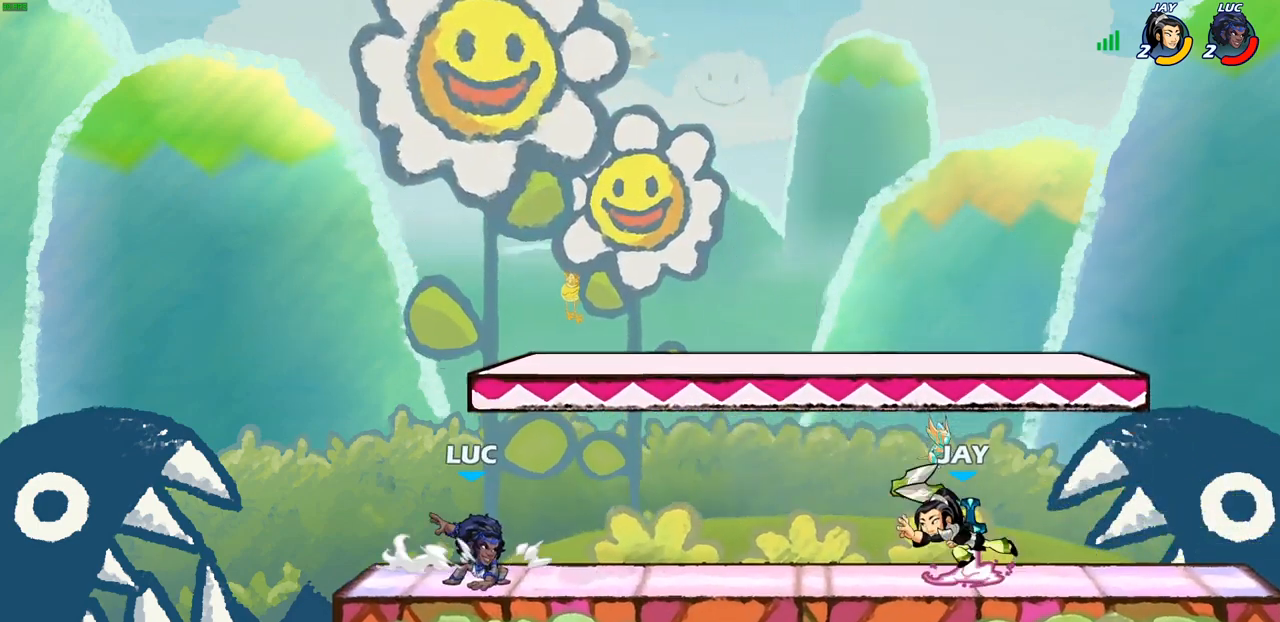
{"buttons": ["CROSS"], "left_stick": "up-right", "right_stick": "center", "events": [[17, "CROSS", "down"], [167, "left_stick", "right"], [183, "CROSS", "up"], [283, "left_stick", "center"], [350, "left_stick", "left"], [383, "CROSS", "down"], [450, "left_stick", "up-right"]]}
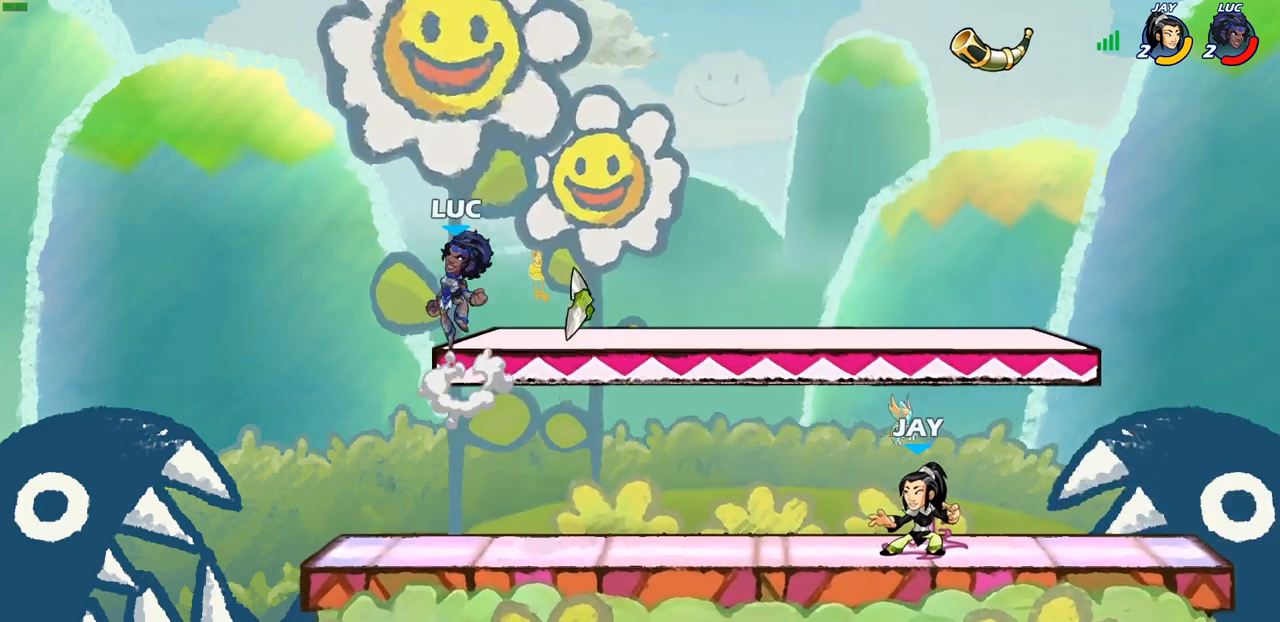
{"buttons": [], "left_stick": "down-right", "right_stick": "center", "events": [[50, "CROSS", "up"], [183, "left_stick", "down-right"], [300, "left_stick", "down"], [433, "left_stick", "down-right"]]}
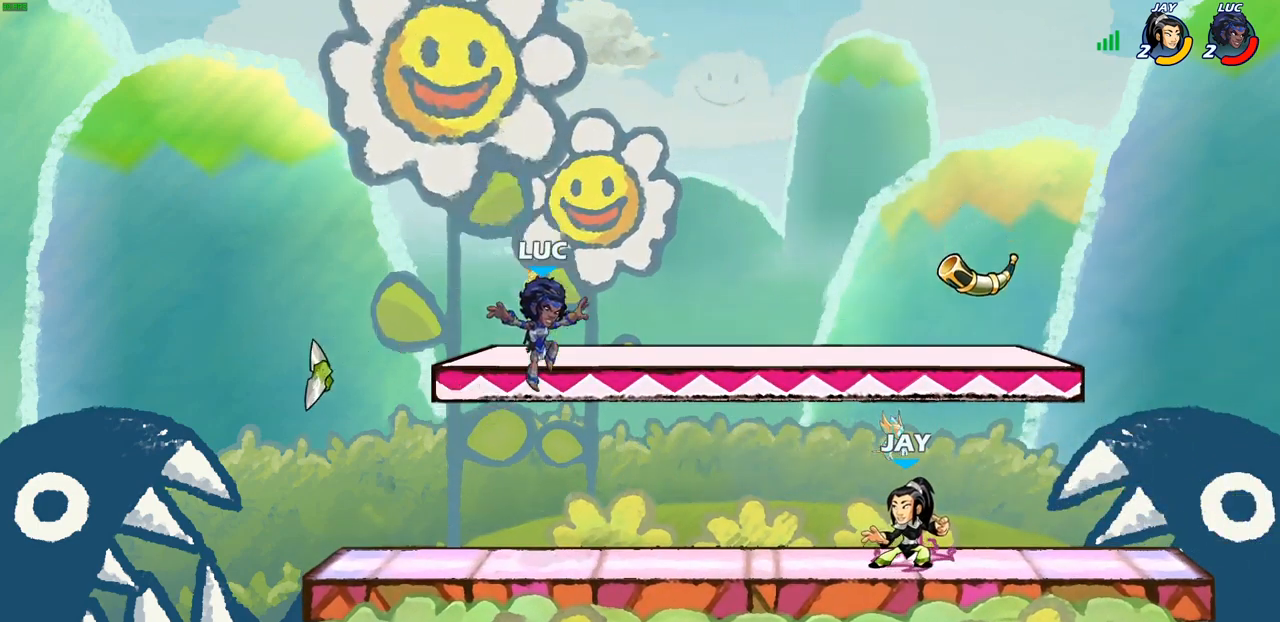
{"buttons": [], "left_stick": "right", "right_stick": "center", "events": [[50, "left_stick", "right"], [183, "R2", "down"], [367, "R2", "up"], [367, "left_stick", "down"], [500, "left_stick", "right"]]}
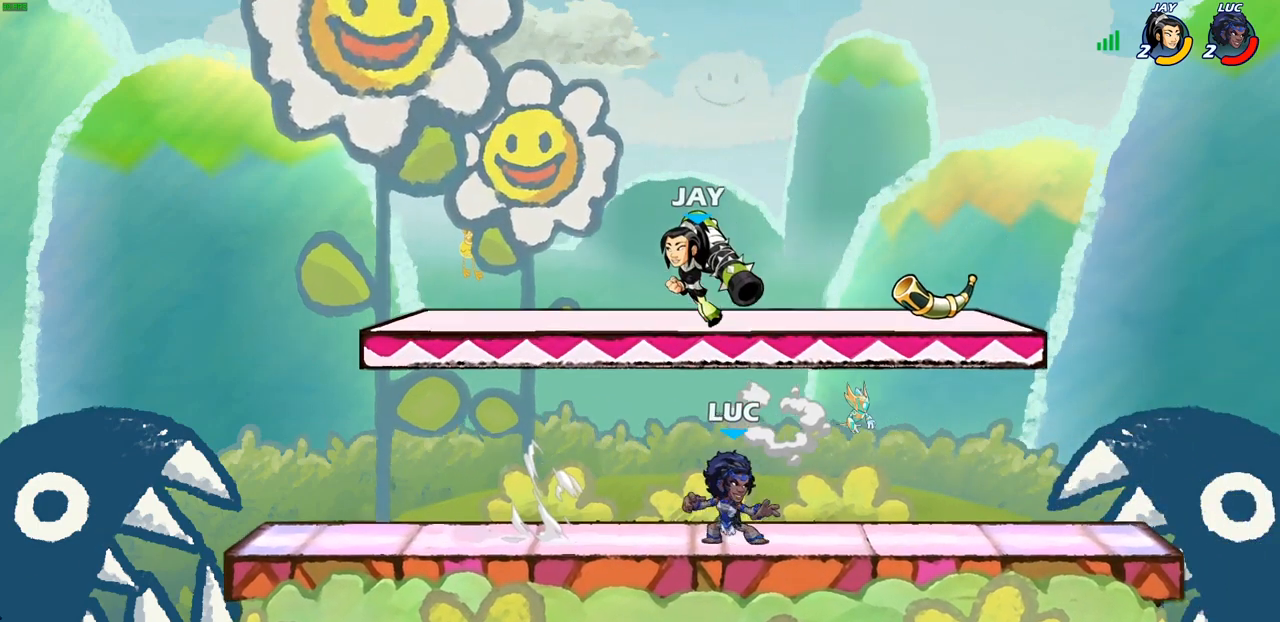
{"buttons": ["R1"], "left_stick": "up-left", "right_stick": "center", "events": [[217, "left_stick", "up-right"], [250, "CROSS", "down"], [417, "CROSS", "up"], [433, "left_stick", "up-left"], [483, "R1", "down"]]}
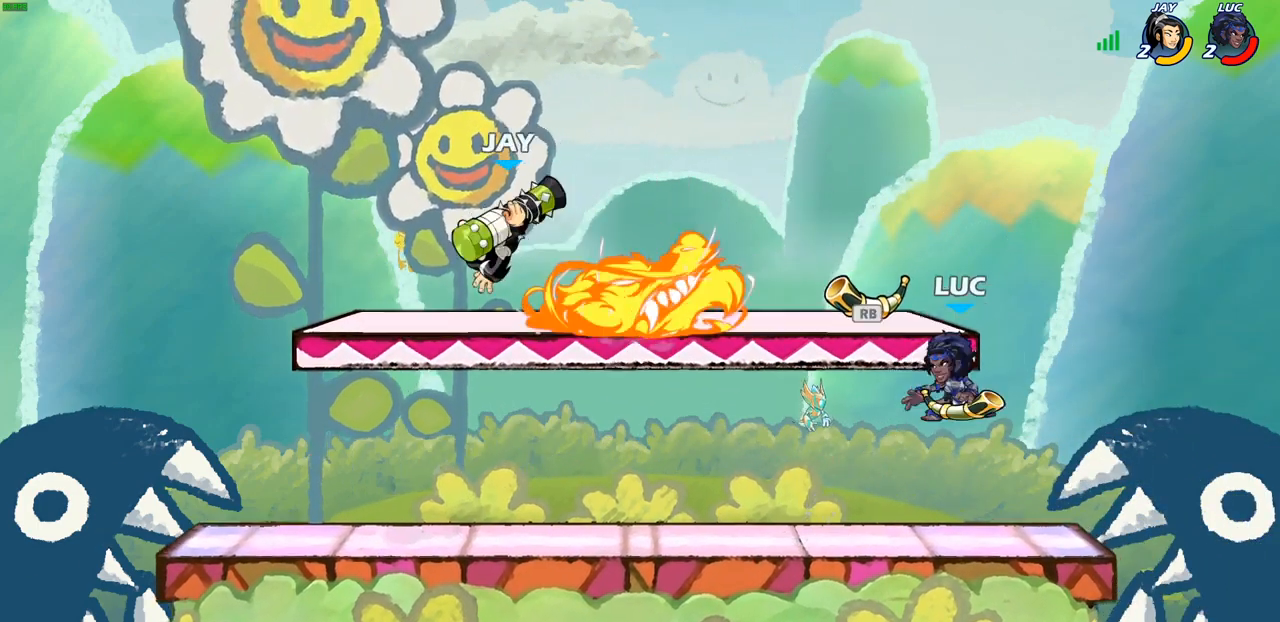
{"buttons": [], "left_stick": "center", "right_stick": "center", "events": [[50, "left_stick", "down-left"], [83, "R1", "up"], [350, "SQUARE", "down"], [383, "left_stick", "center"], [450, "SQUARE", "up"]]}
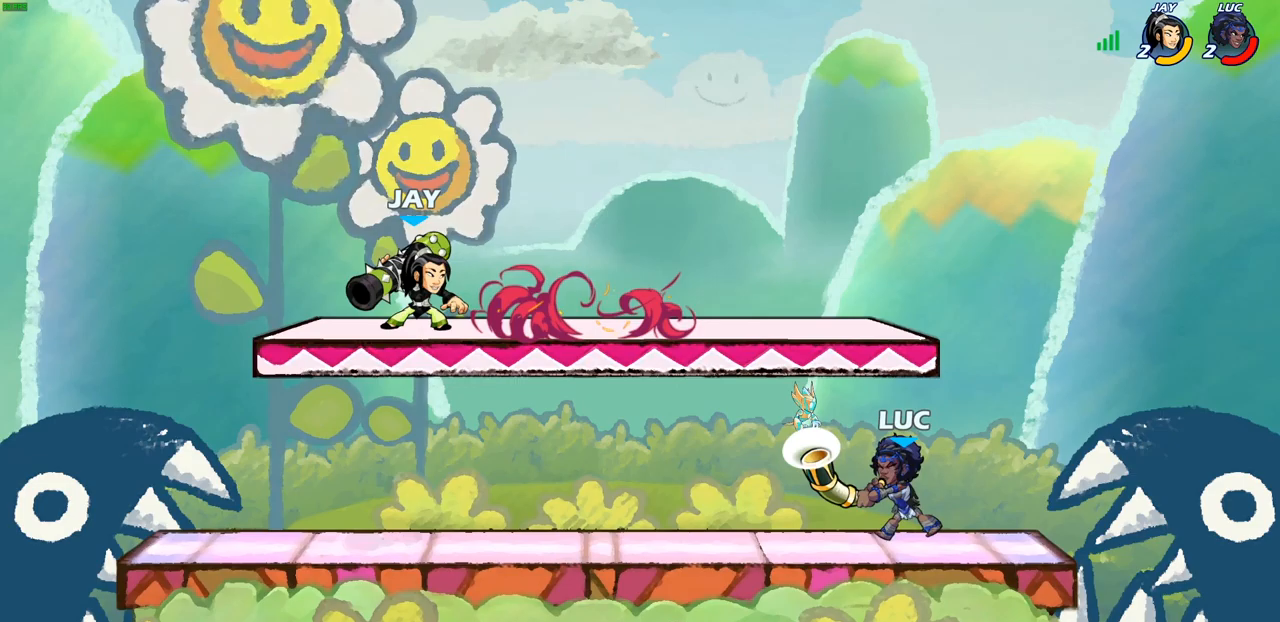
{"buttons": ["CROSS"], "left_stick": "up-right", "right_stick": "center", "events": [[183, "left_stick", "right"], [333, "CROSS", "down"], [417, "left_stick", "up-right"]]}
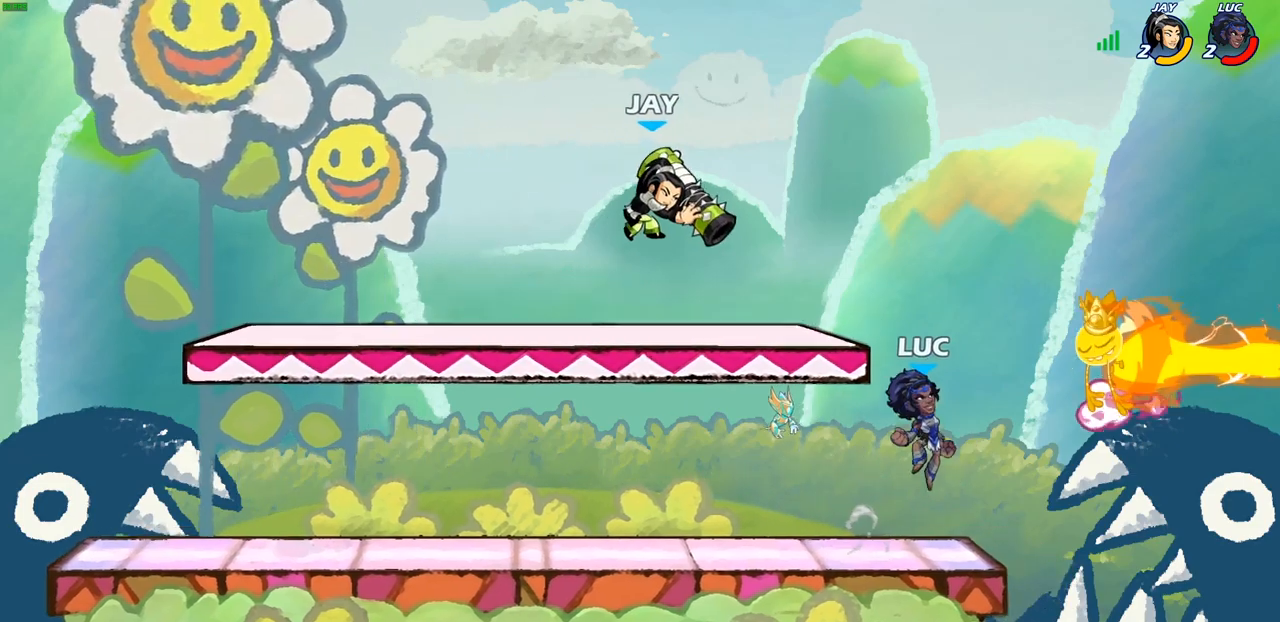
{"buttons": [], "left_stick": "left", "right_stick": "center", "events": [[17, "CROSS", "up"], [33, "R1", "down"], [33, "left_stick", "up-left"], [117, "R1", "up"], [133, "left_stick", "left"], [150, "SQUARE", "down"], [250, "SQUARE", "up"]]}
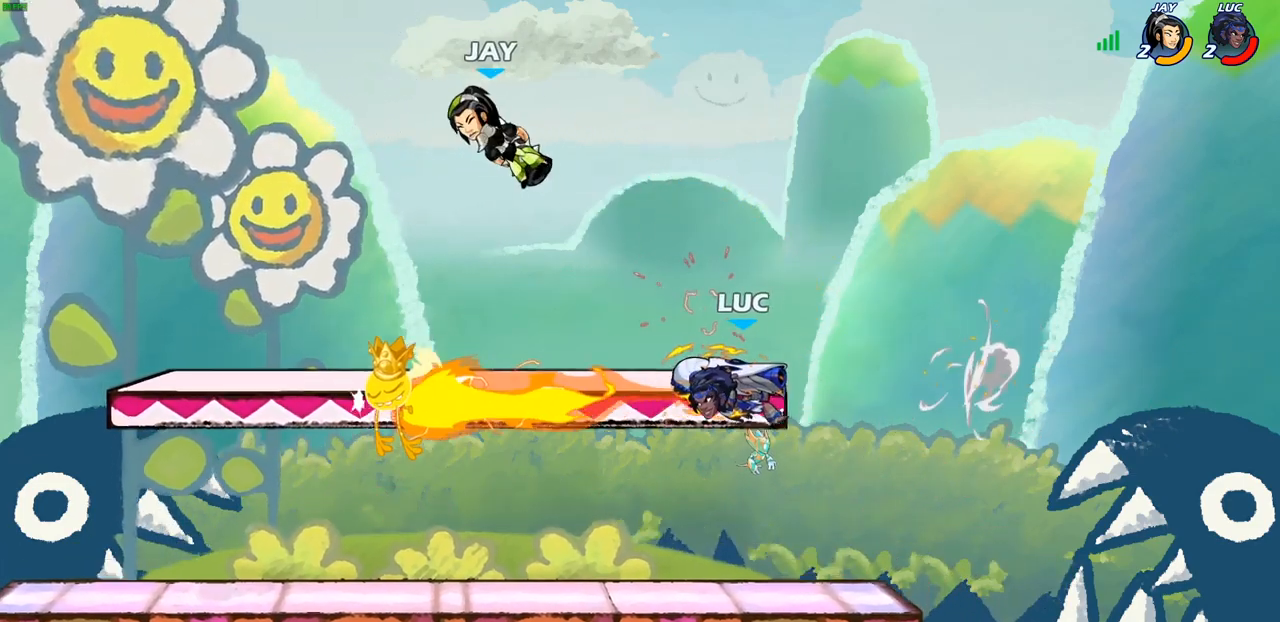
{"buttons": [], "left_stick": "center", "right_stick": "center", "events": [[133, "left_stick", "up-left"], [300, "CIRCLE", "down"], [300, "left_stick", "center"], [383, "CIRCLE", "up"]]}
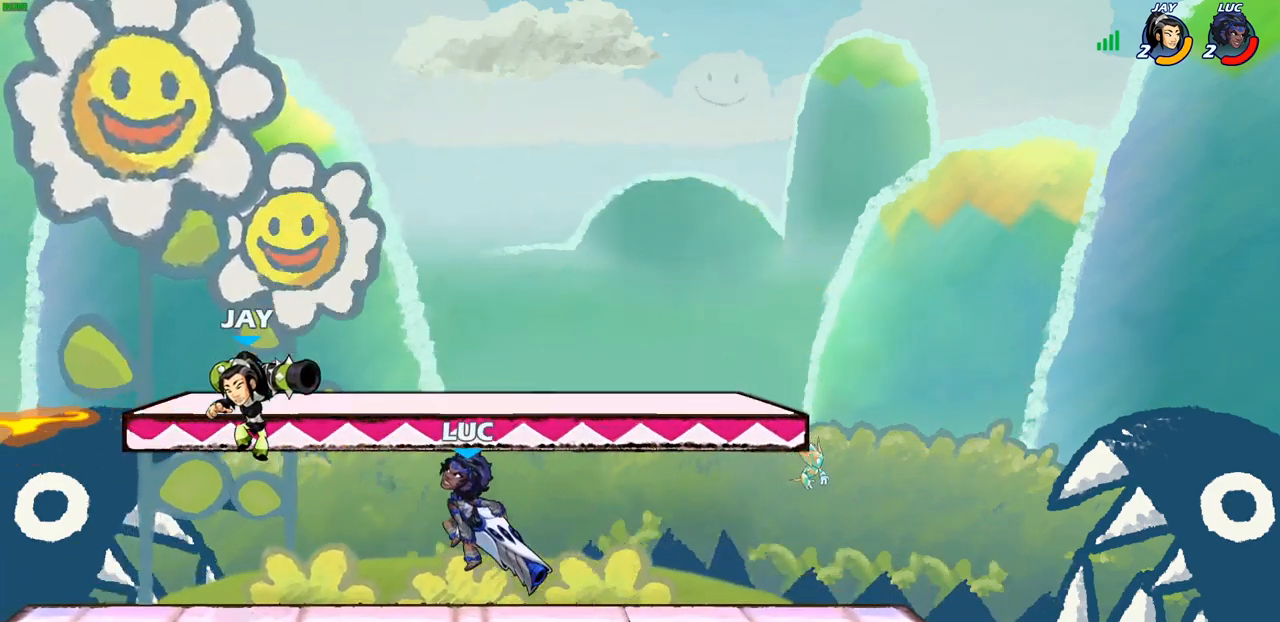
{"buttons": ["CROSS"], "left_stick": "right", "right_stick": "center", "events": [[117, "left_stick", "up-left"], [283, "left_stick", "center"], [467, "CROSS", "down"], [483, "left_stick", "right"]]}
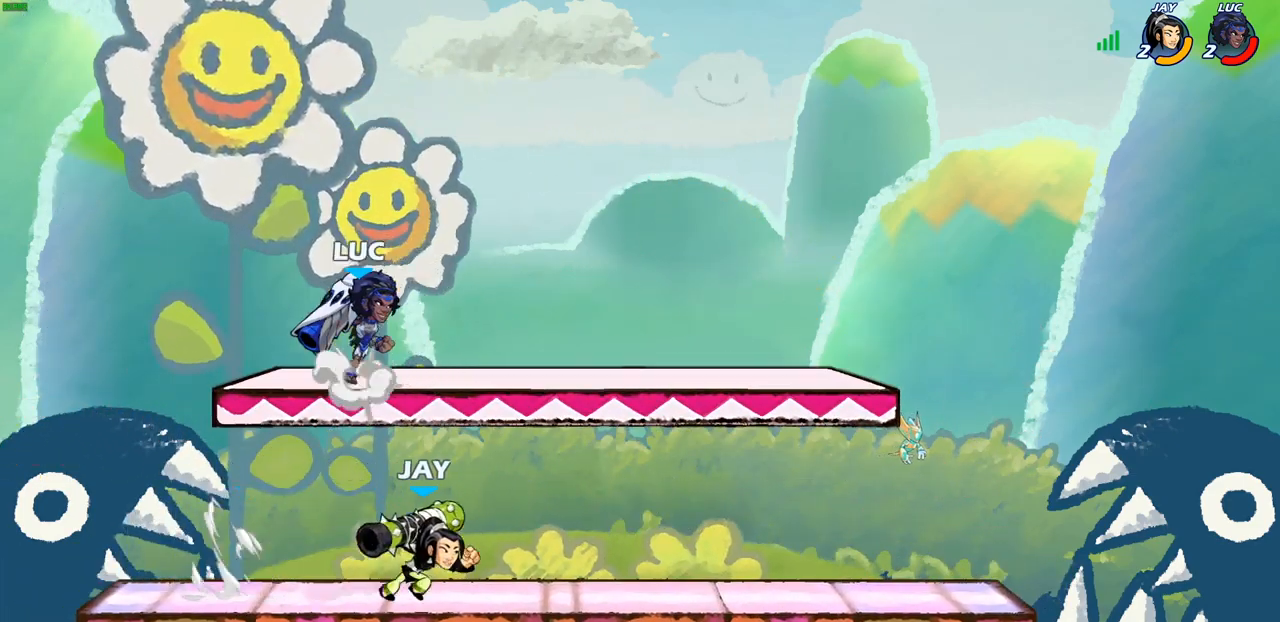
{"buttons": [], "left_stick": "down-left", "right_stick": "center", "events": [[133, "CROSS", "up"], [383, "left_stick", "down"], [433, "left_stick", "down-left"]]}
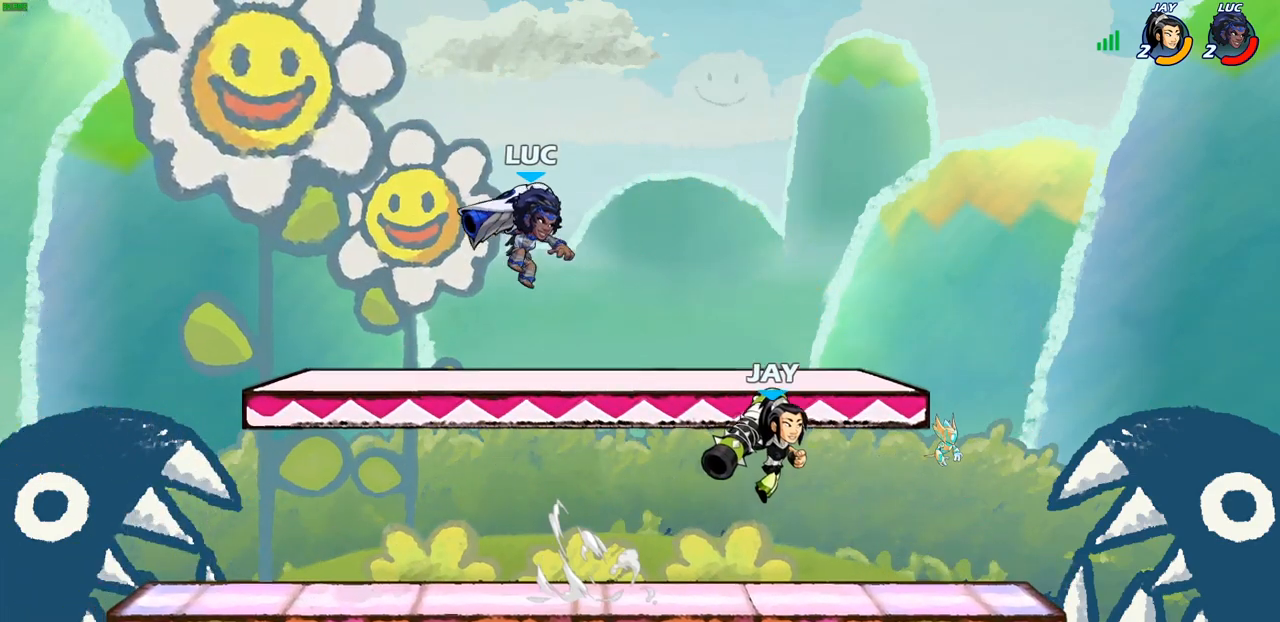
{"buttons": [], "left_stick": "left", "right_stick": "center", "events": [[250, "left_stick", "left"]]}
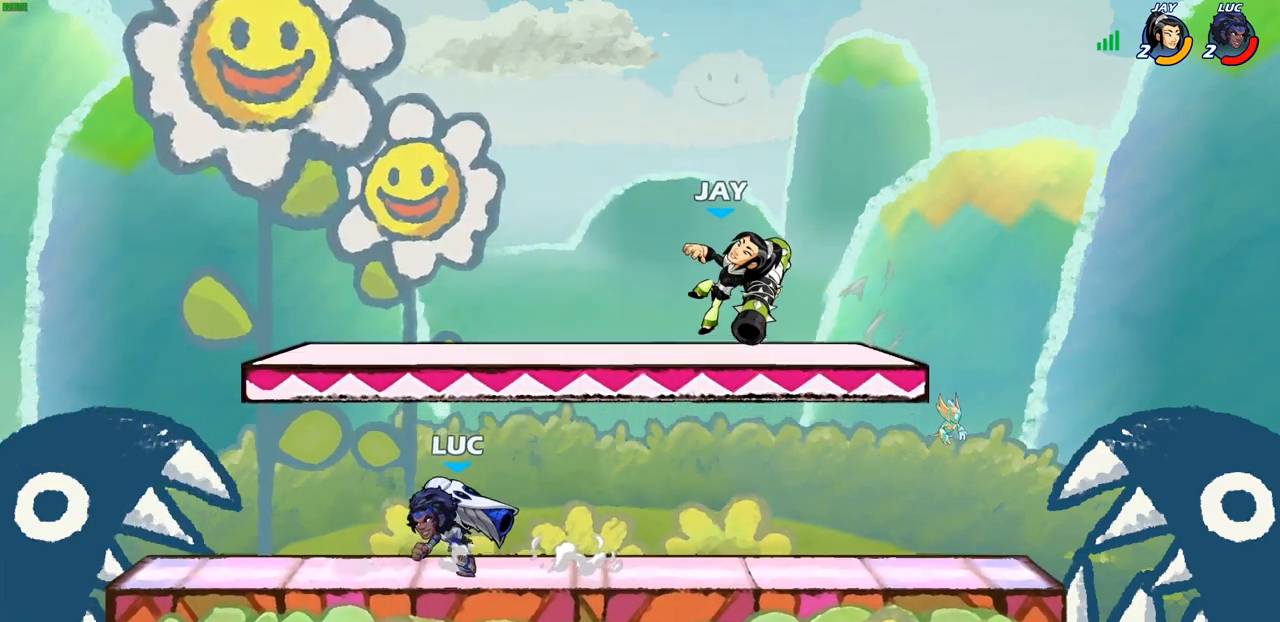
{"buttons": [], "left_stick": "center", "right_stick": "center", "events": [[167, "left_stick", "up"], [233, "left_stick", "right"], [367, "R2", "down"], [417, "CIRCLE", "down"], [433, "left_stick", "center"], [450, "R2", "up"], [500, "CIRCLE", "up"]]}
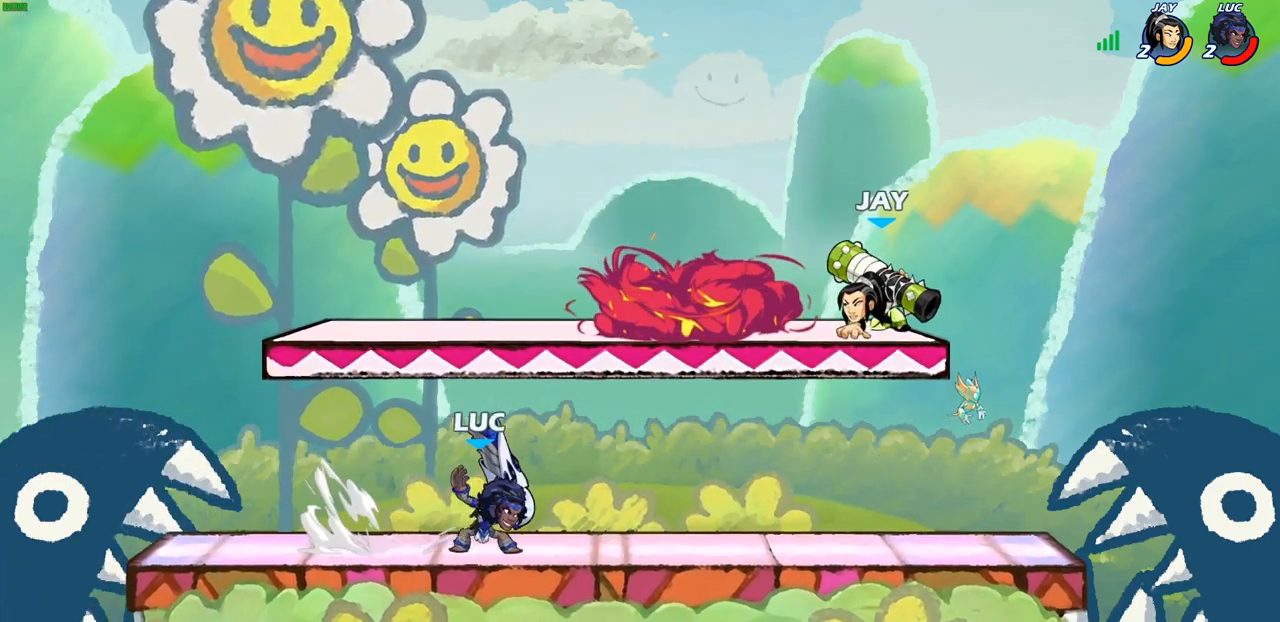
{"buttons": [], "left_stick": "center", "right_stick": "center", "events": []}
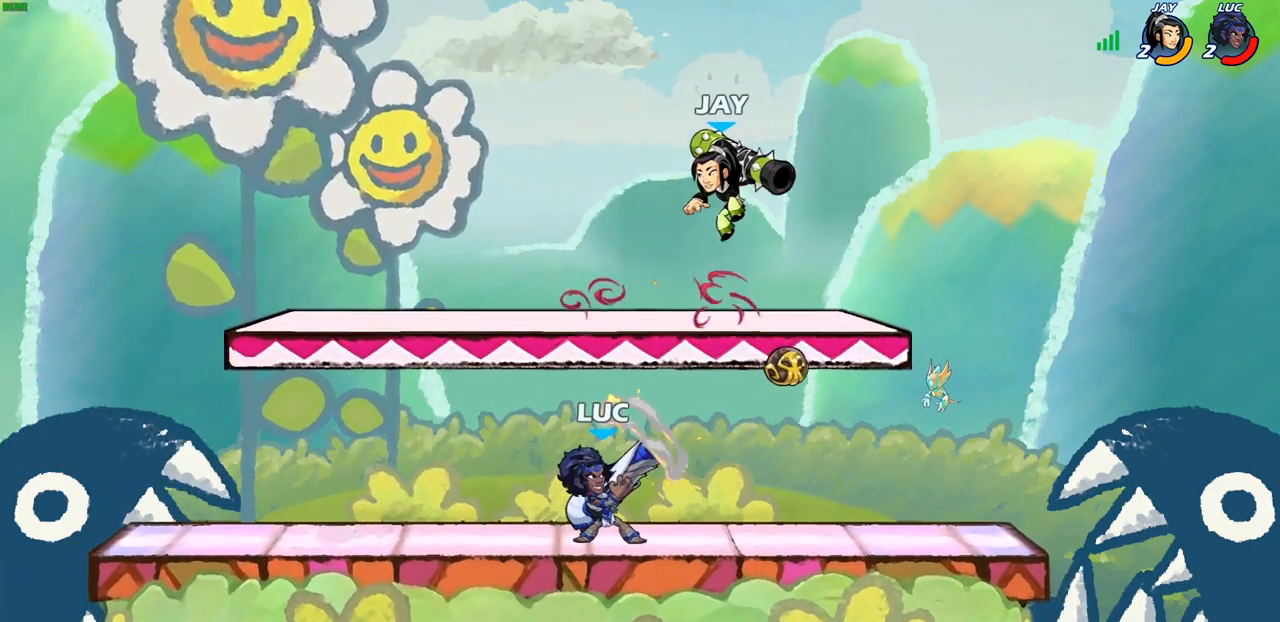
{"buttons": [], "left_stick": "up-left", "right_stick": "center", "events": [[67, "left_stick", "left"], [133, "CROSS", "down"], [183, "SQUARE", "down"], [183, "left_stick", "center"], [200, "CROSS", "up"], [233, "SQUARE", "up"], [400, "left_stick", "up-left"]]}
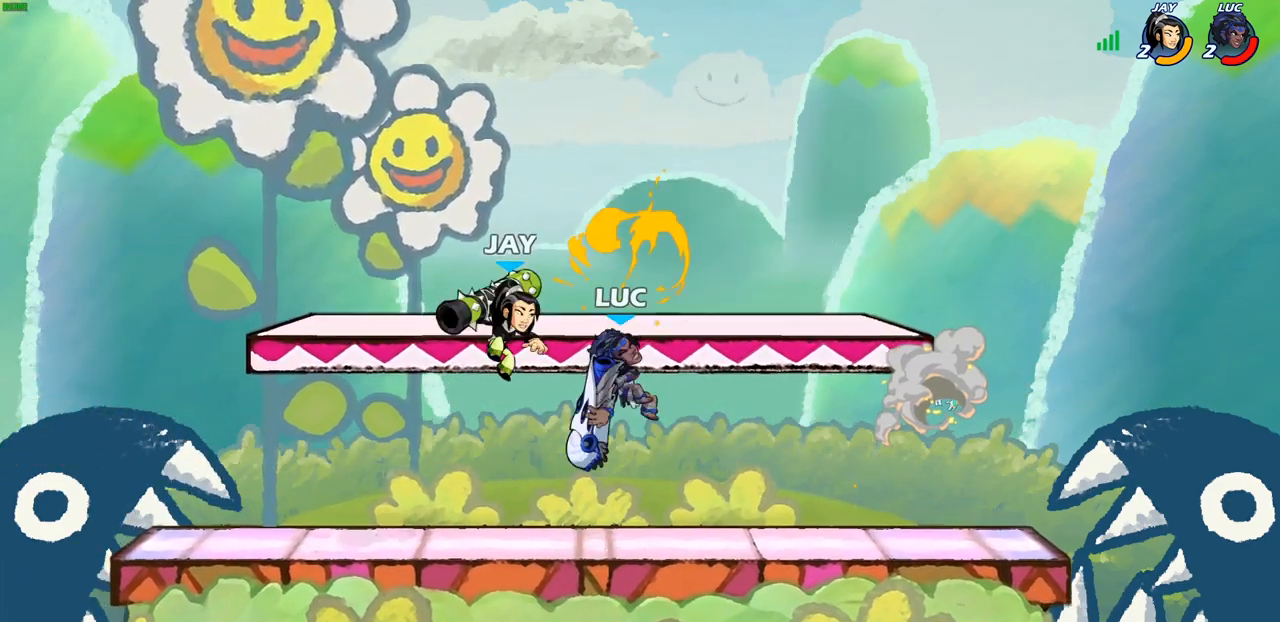
{"buttons": [], "left_stick": "right", "right_stick": "center", "events": [[50, "left_stick", "left"], [450, "left_stick", "right"]]}